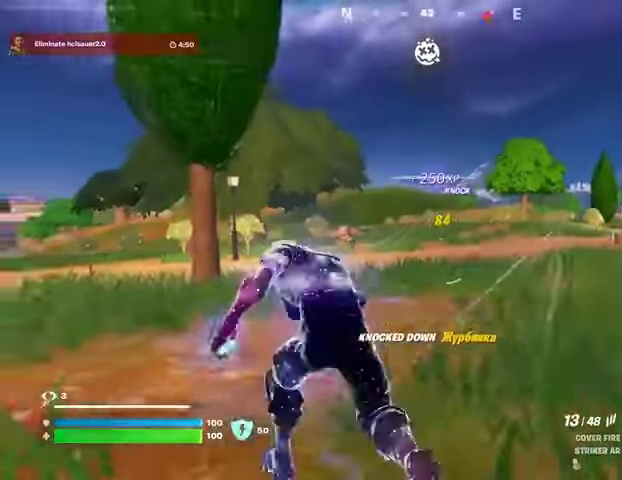
Gameplay with a controller (PlayStation layout); each line is a JSON object with the inputs held at the frame after it. "events" lists button and stick changes between this image and that frame as [ms after this image, input, new state], when the widget could be followed in between. Not read: L1 R1 SELECT START.
{"buttons": ["L2"], "left_stick": "up", "right_stick": "center", "events": [[33, "left_stick", "up-right"], [100, "L2", "down"], [200, "left_stick", "up"], [233, "R3", "down"], [300, "R3", "up"]]}
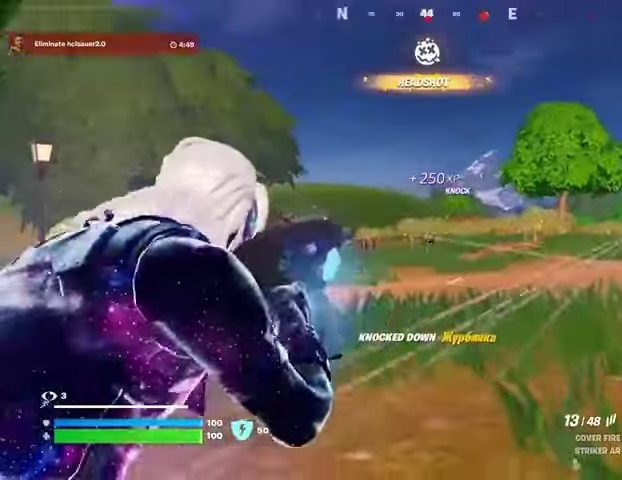
{"buttons": ["L2", "R2"], "left_stick": "center", "right_stick": "down-right", "events": [[33, "R2", "down"], [33, "left_stick", "center"], [33, "right_stick", "right"], [167, "right_stick", "center"], [300, "right_stick", "down"], [433, "right_stick", "down-right"]]}
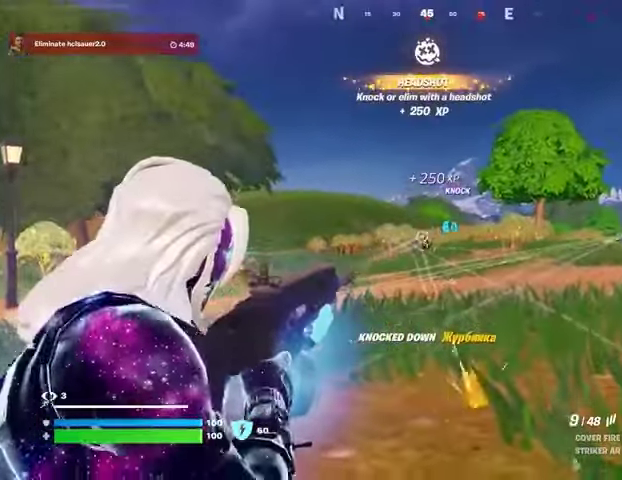
{"buttons": ["L2", "R2"], "left_stick": "center", "right_stick": "down", "events": [[233, "right_stick", "down"]]}
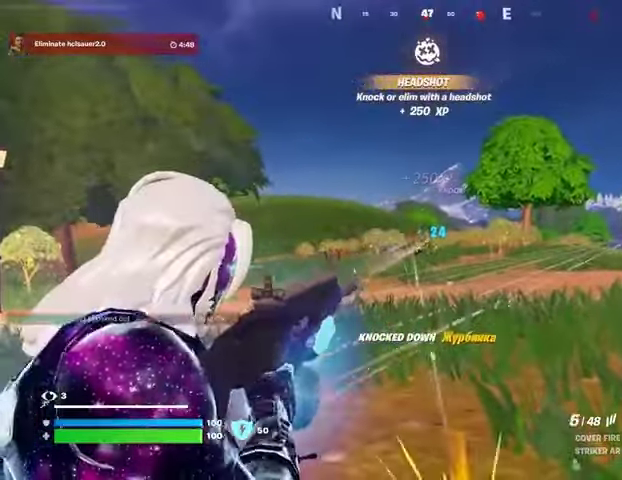
{"buttons": ["L3"], "left_stick": "up-right", "right_stick": "right", "events": [[100, "left_stick", "up-right"], [333, "R3", "down"], [400, "L2", "up"], [433, "L3", "down"], [433, "R3", "up"], [467, "R2", "up"], [467, "right_stick", "right"]]}
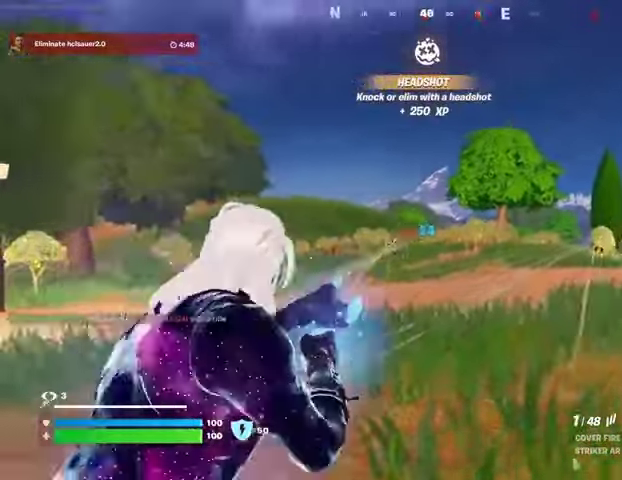
{"buttons": [], "left_stick": "up-left", "right_stick": "left", "events": [[67, "L3", "up"], [300, "right_stick", "center"], [467, "right_stick", "left"], [500, "left_stick", "up-left"]]}
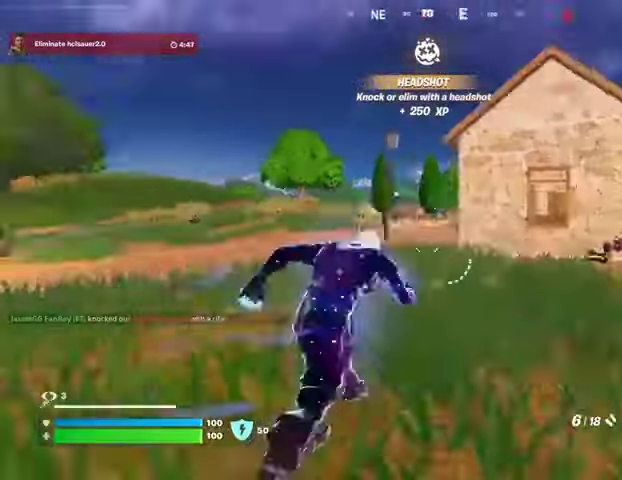
{"buttons": [], "left_stick": "up", "right_stick": "center", "events": [[100, "right_stick", "center"], [267, "left_stick", "up"]]}
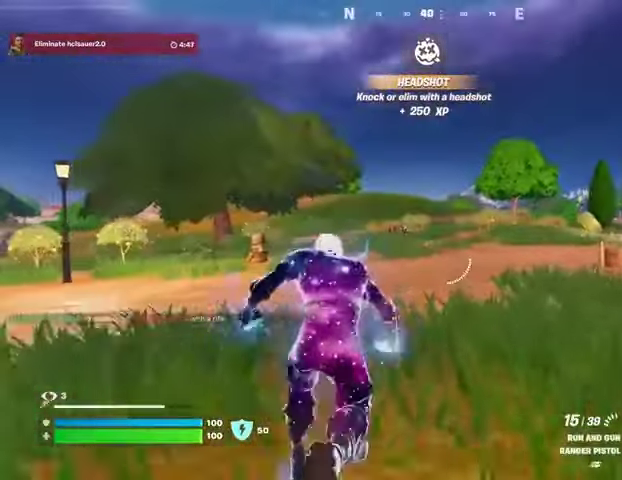
{"buttons": ["L2"], "left_stick": "center", "right_stick": "center", "events": [[67, "R3", "down"], [167, "R3", "up"], [300, "left_stick", "center"], [333, "L2", "down"]]}
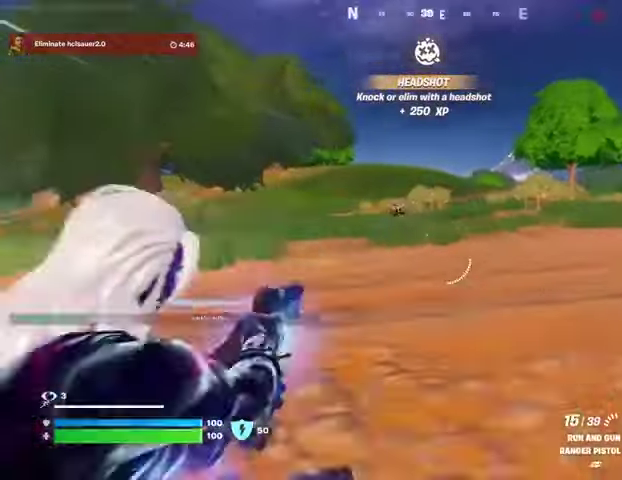
{"buttons": ["L2", "R2"], "left_stick": "center", "right_stick": "center", "events": [[33, "right_stick", "up-left"], [267, "right_stick", "left"], [300, "R2", "down"], [367, "right_stick", "center"]]}
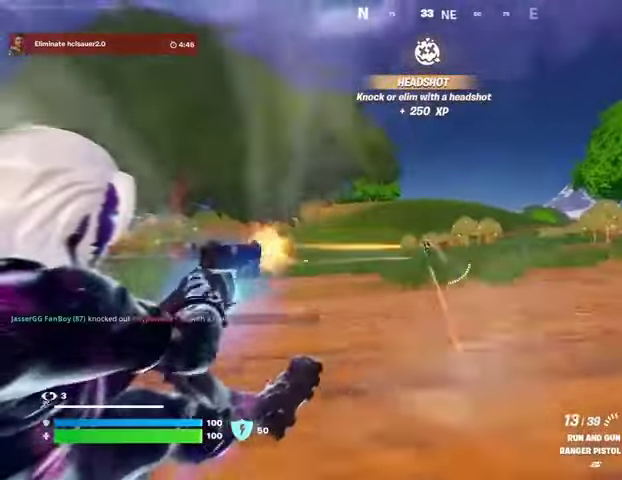
{"buttons": ["L2", "R2"], "left_stick": "center", "right_stick": "center", "events": []}
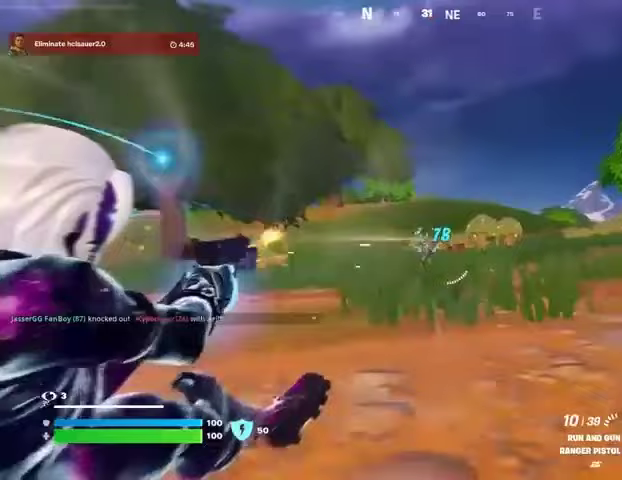
{"buttons": ["L2", "R2"], "left_stick": "up-right", "right_stick": "down-left", "events": [[100, "left_stick", "up-right"], [133, "right_stick", "down-left"], [267, "right_stick", "left"], [433, "right_stick", "down-left"]]}
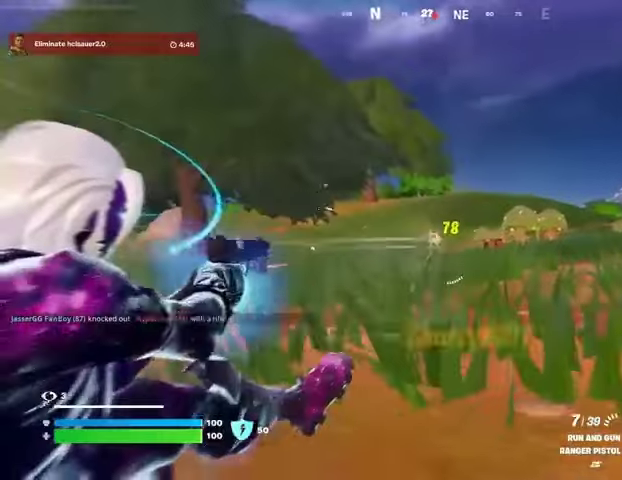
{"buttons": [], "left_stick": "up-right", "right_stick": "right", "events": [[100, "right_stick", "center"], [200, "L2", "up"], [200, "right_stick", "right"], [233, "L3", "down"], [233, "R2", "up"], [367, "L3", "up"]]}
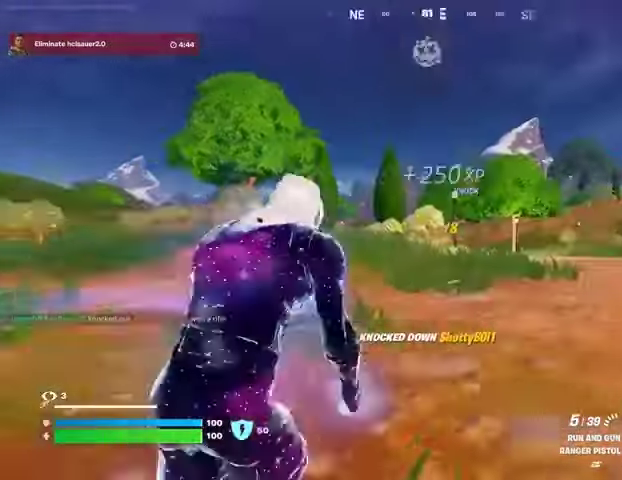
{"buttons": [], "left_stick": "up", "right_stick": "center", "events": [[33, "right_stick", "center"], [100, "left_stick", "up"], [300, "R3", "down"], [367, "R3", "up"]]}
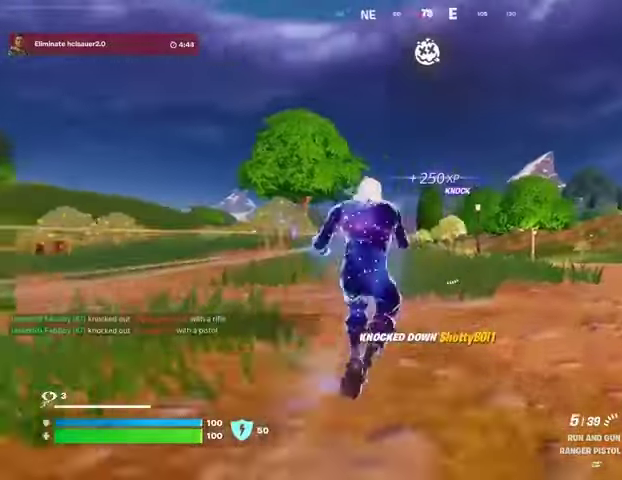
{"buttons": [], "left_stick": "up", "right_stick": "down-left", "events": [[367, "CROSS", "down"], [467, "CROSS", "up"], [500, "right_stick", "down-left"]]}
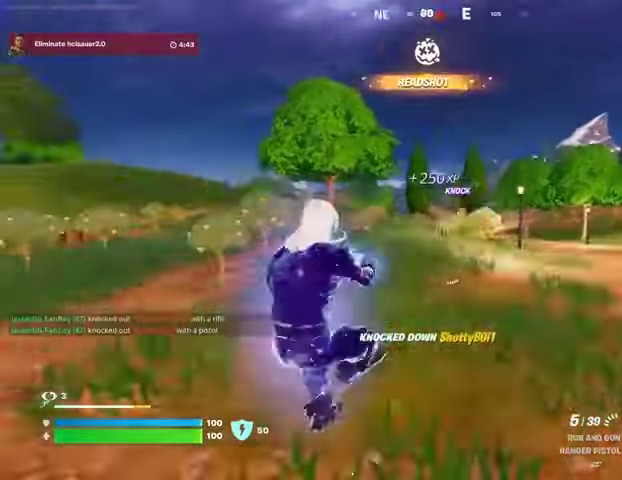
{"buttons": [], "left_stick": "up", "right_stick": "center", "events": [[33, "right_stick", "center"], [100, "left_stick", "center"], [333, "left_stick", "up"]]}
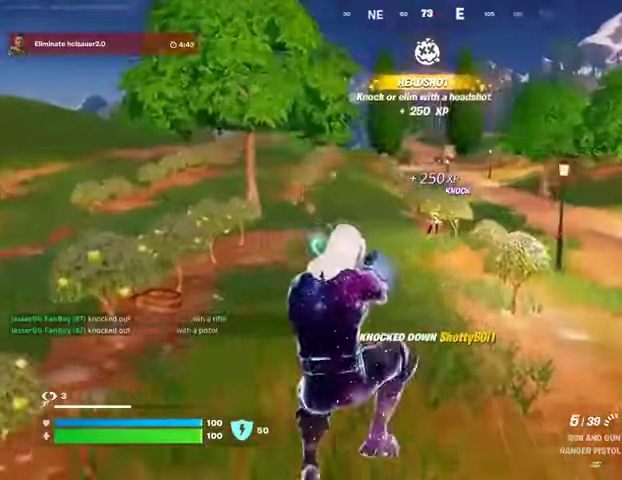
{"buttons": ["R2"], "left_stick": "up", "right_stick": "up", "events": [[100, "R2", "down"], [167, "R3", "down"], [233, "R3", "up"], [233, "right_stick", "up"], [333, "right_stick", "center"], [500, "right_stick", "up"]]}
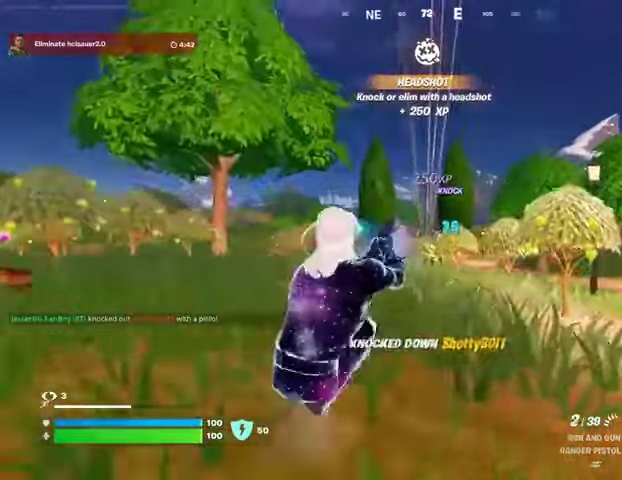
{"buttons": ["L2"], "left_stick": "up", "right_stick": "center", "events": [[33, "R2", "up"], [100, "right_stick", "center"], [400, "L2", "down"]]}
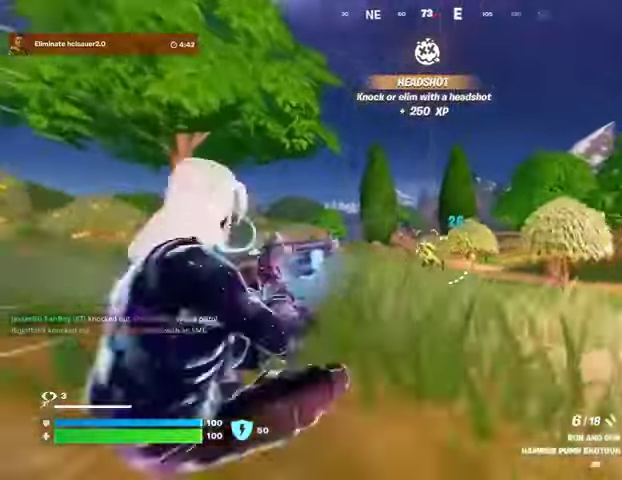
{"buttons": [], "left_stick": "up", "right_stick": "center"}
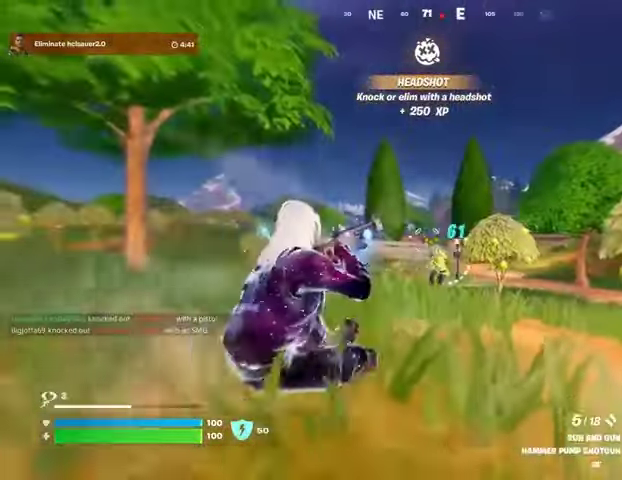
{"buttons": ["R2"], "left_stick": "up", "right_stick": "center", "events": [[400, "R2", "down"]]}
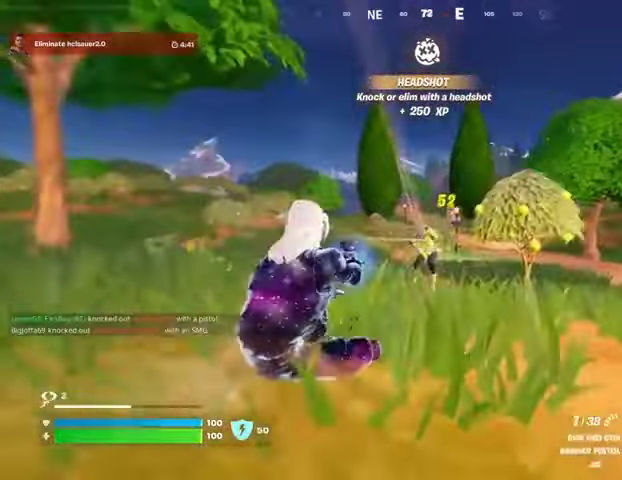
{"buttons": [], "left_stick": "up", "right_stick": "center", "events": [[100, "R2", "up"], [167, "right_stick", "left"], [233, "right_stick", "center"]]}
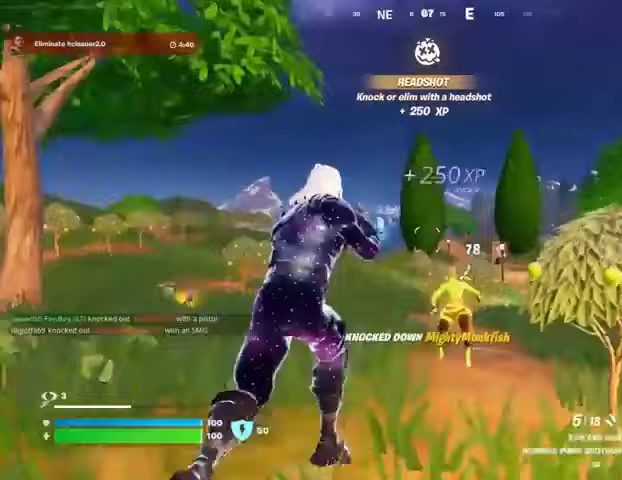
{"buttons": [], "left_stick": "up", "right_stick": "center", "events": [[67, "L3", "down"], [100, "right_stick", "right"], [133, "L3", "up"], [167, "left_stick", "up-left"], [267, "right_stick", "left"], [367, "left_stick", "up"], [400, "right_stick", "center"]]}
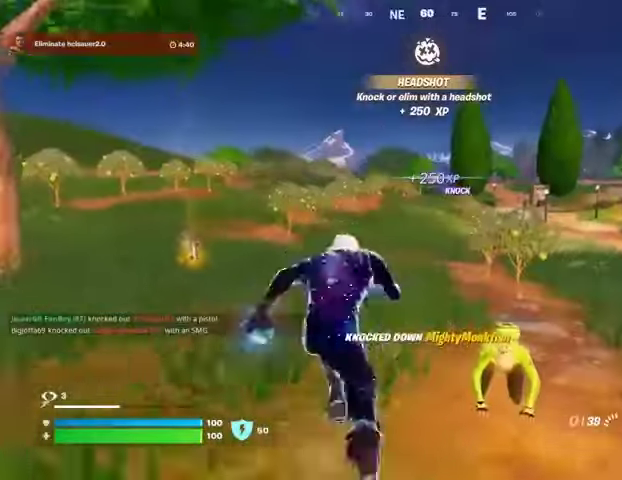
{"buttons": [], "left_stick": "up-right", "right_stick": "center", "events": [[67, "R3", "down"], [100, "right_stick", "right"], [133, "left_stick", "center"], [167, "R3", "up"], [300, "right_stick", "center"], [333, "CROSS", "down"], [333, "left_stick", "up-right"], [433, "CROSS", "up"]]}
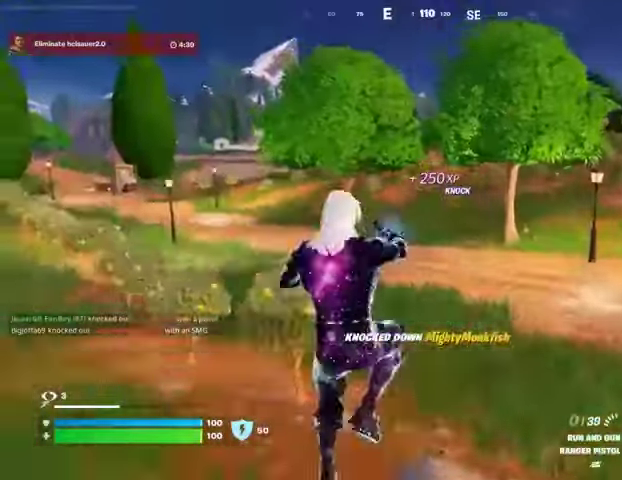
{"buttons": [], "left_stick": "up-right", "right_stick": "center", "events": [[33, "SQUARE", "down"], [67, "SQUARE", "up"], [200, "right_stick", "right"], [367, "right_stick", "center"]]}
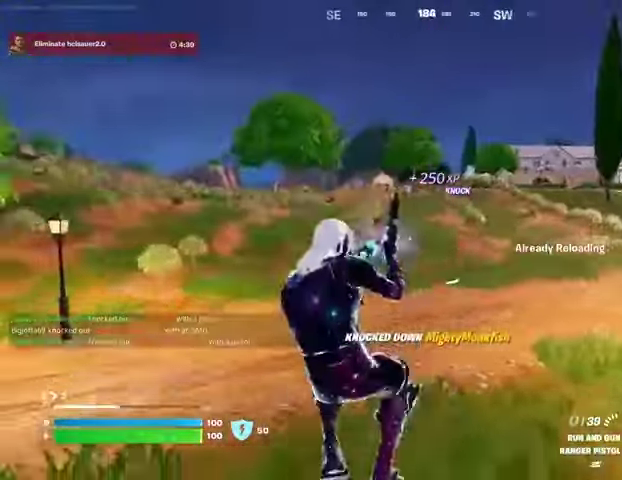
{"buttons": ["L2", "R3"], "left_stick": "up", "right_stick": "center", "events": [[233, "left_stick", "up"], [500, "L2", "down"], [500, "R3", "down"]]}
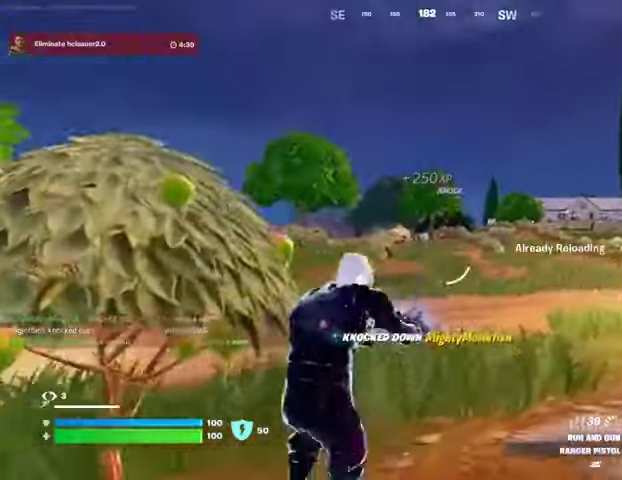
{"buttons": ["L2", "R2"], "left_stick": "center", "right_stick": "center", "events": [[33, "left_stick", "center"], [100, "R3", "up"], [367, "right_stick", "up-left"], [467, "right_stick", "center"], [500, "R2", "down"]]}
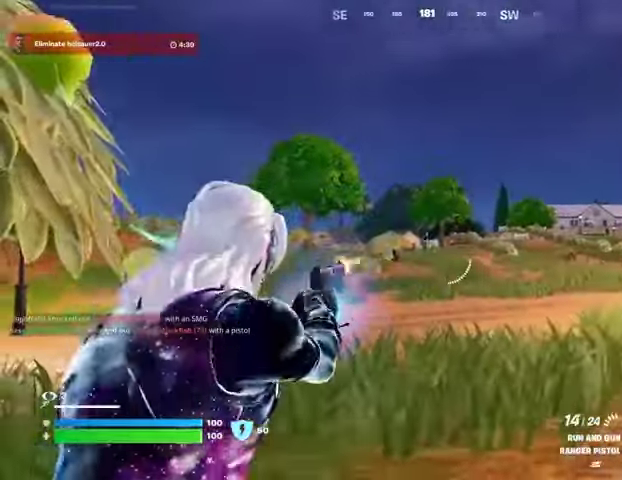
{"buttons": ["L2"], "left_stick": "center", "right_stick": "center", "events": [[67, "R2", "up"], [67, "left_stick", "up-right"], [200, "left_stick", "center"], [233, "right_stick", "down"], [333, "R2", "down"], [333, "right_stick", "center"], [400, "R2", "up"]]}
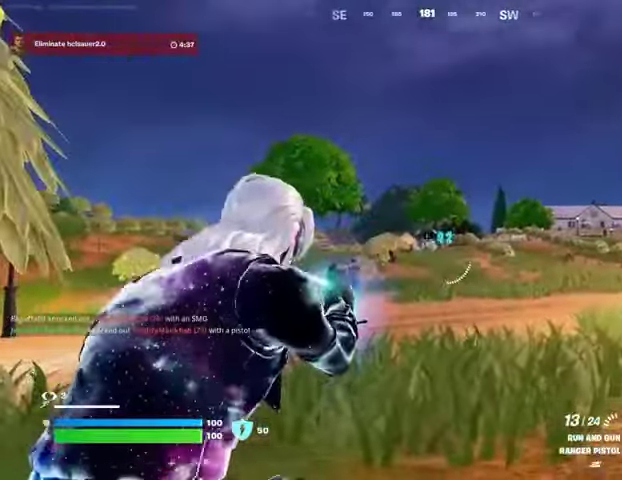
{"buttons": ["L2", "R2"], "left_stick": "center", "right_stick": "center", "events": [[33, "left_stick", "up-right"], [100, "right_stick", "down-left"], [167, "R2", "down"], [167, "left_stick", "center"], [167, "right_stick", "center"], [233, "R2", "up"], [400, "right_stick", "left"], [433, "left_stick", "right"], [467, "right_stick", "center"], [500, "R2", "down"], [500, "left_stick", "center"]]}
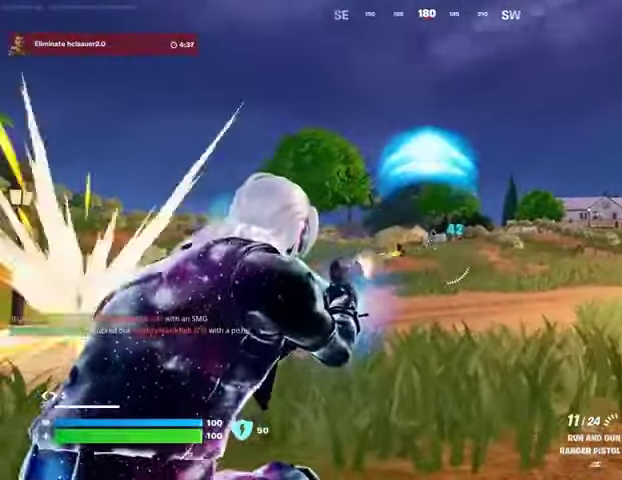
{"buttons": ["L3"], "left_stick": "up", "right_stick": "left", "events": [[67, "R2", "up"], [200, "right_stick", "left"], [233, "left_stick", "up-right"], [267, "right_stick", "center"], [300, "R2", "down"], [367, "left_stick", "up"], [400, "L2", "up"], [400, "R2", "up"], [433, "right_stick", "left"], [467, "L3", "down"]]}
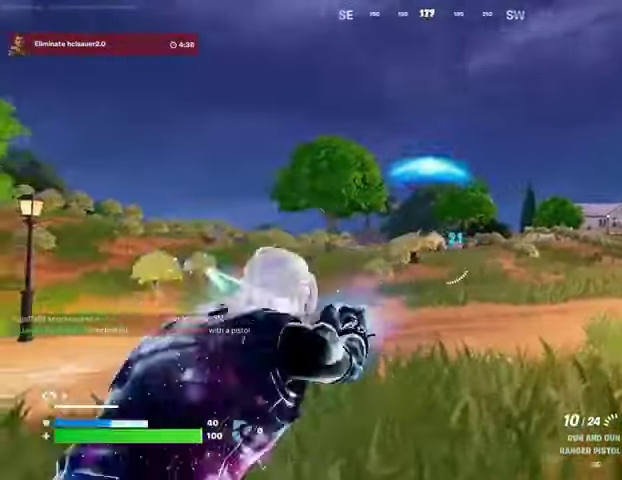
{"buttons": [], "left_stick": "up", "right_stick": "center", "events": [[33, "L3", "up"], [167, "left_stick", "up-left"], [167, "right_stick", "center"], [333, "right_stick", "right"], [433, "left_stick", "up"], [467, "right_stick", "center"]]}
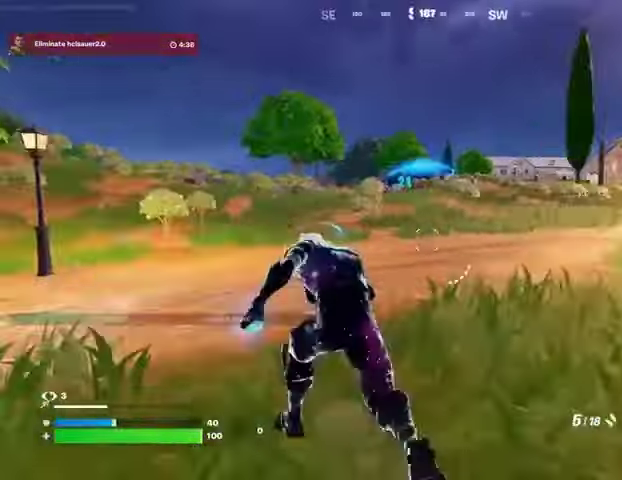
{"buttons": [], "left_stick": "up-left", "right_stick": "center", "events": [[500, "left_stick", "up-left"]]}
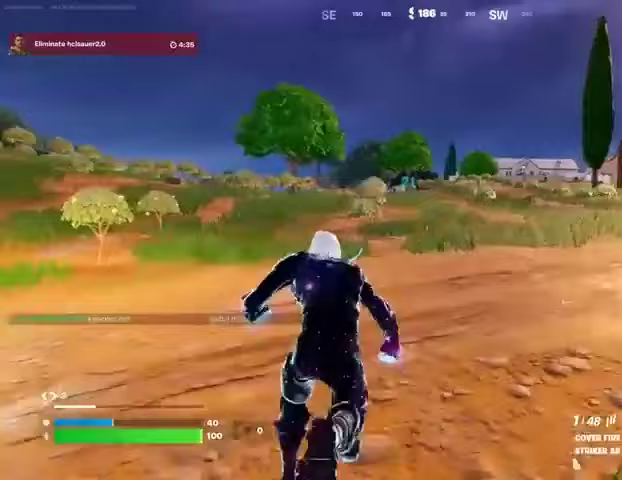
{"buttons": ["R3"], "left_stick": "center", "right_stick": "center", "events": [[267, "left_stick", "up"], [500, "R3", "down"], [500, "left_stick", "center"]]}